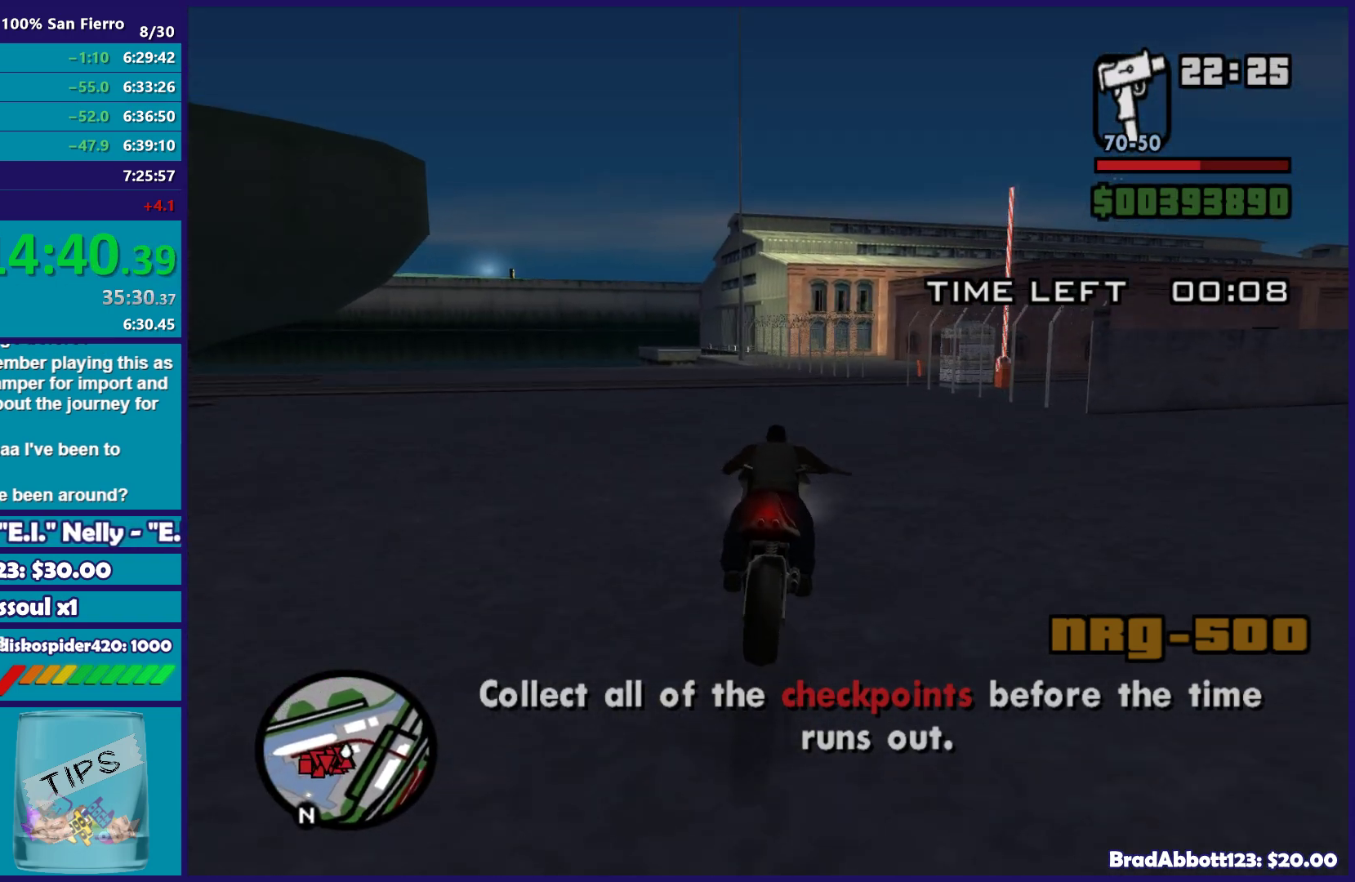
Gameplay with a controller (Xbox layout); each line is a JSON object with the inputs held at the frame after it. "button_events" lists button changes between this image and that frame as [ms after this image, input, new state], when the widget could be followed in between (sticks are given only as held states).
{"buttons": ["A", "L2"], "left_stick": "right", "right_stick": "center", "button_events": [[217, "R2", "up"], [383, "L2", "down"], [467, "A", "down"]]}
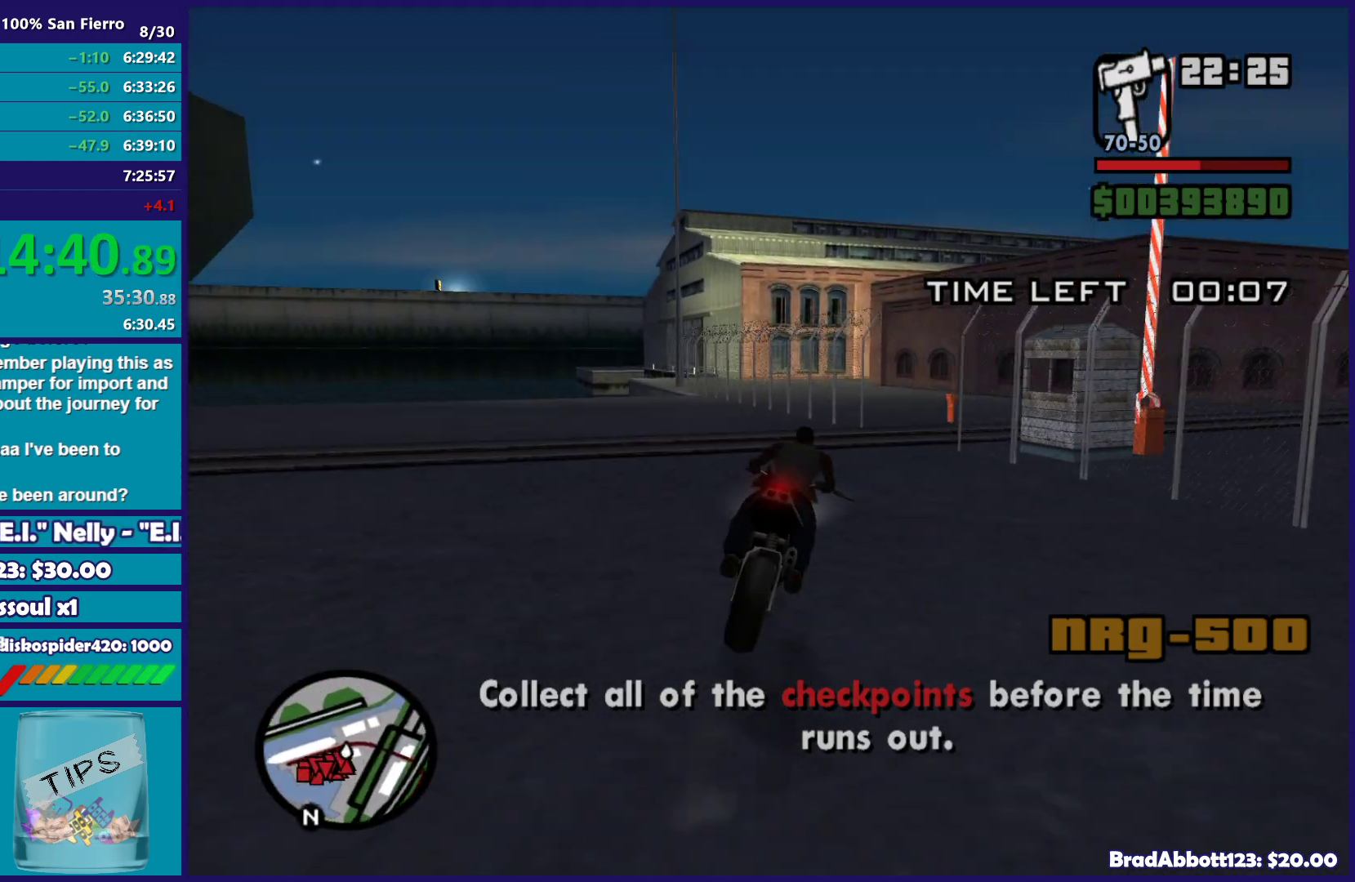
{"buttons": [], "left_stick": "right", "right_stick": "right", "button_events": [[67, "L2", "up"], [217, "A", "up"]]}
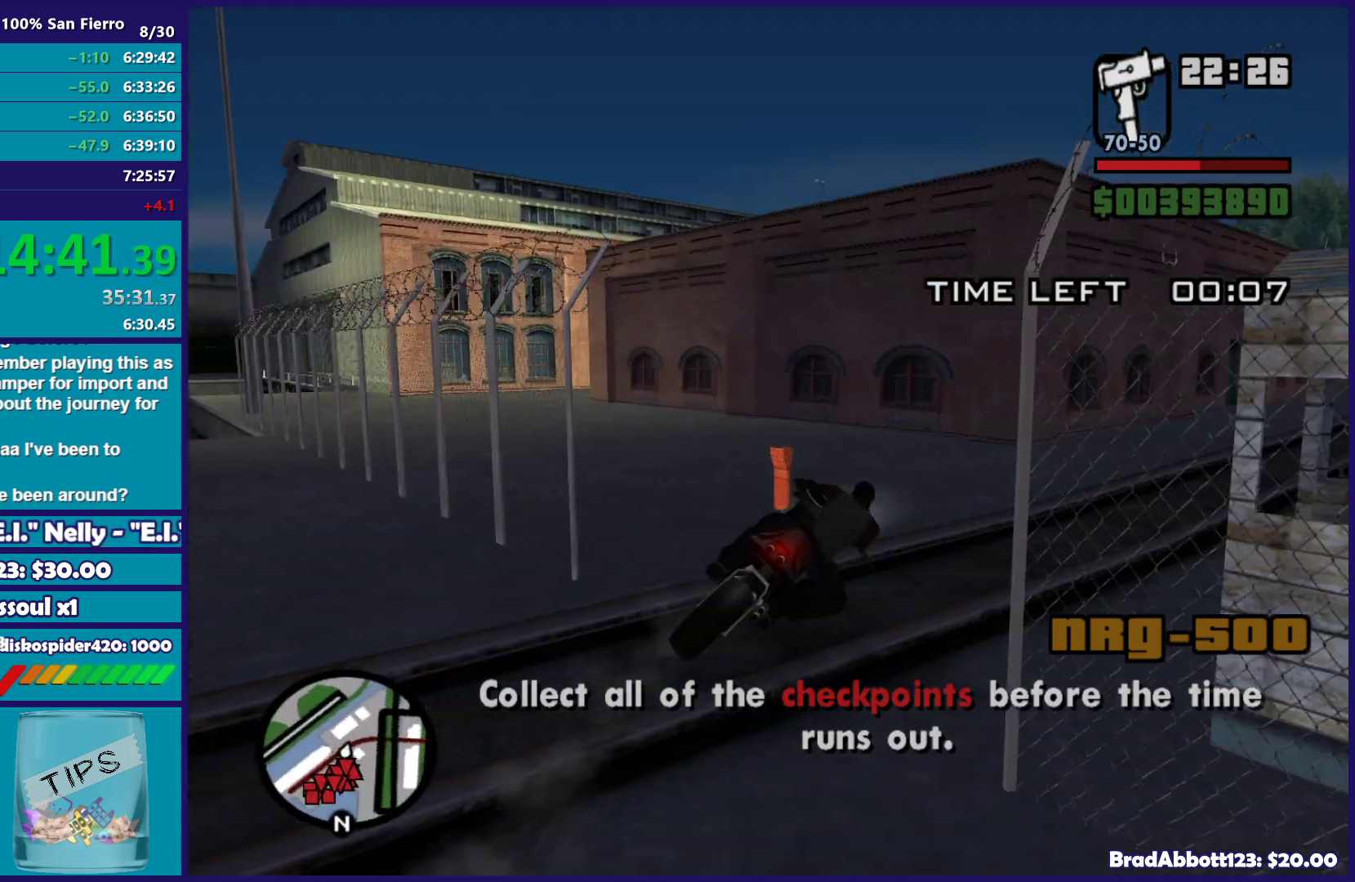
{"buttons": ["R2"], "left_stick": "right", "right_stick": "center", "button_events": [[267, "R2", "down"]]}
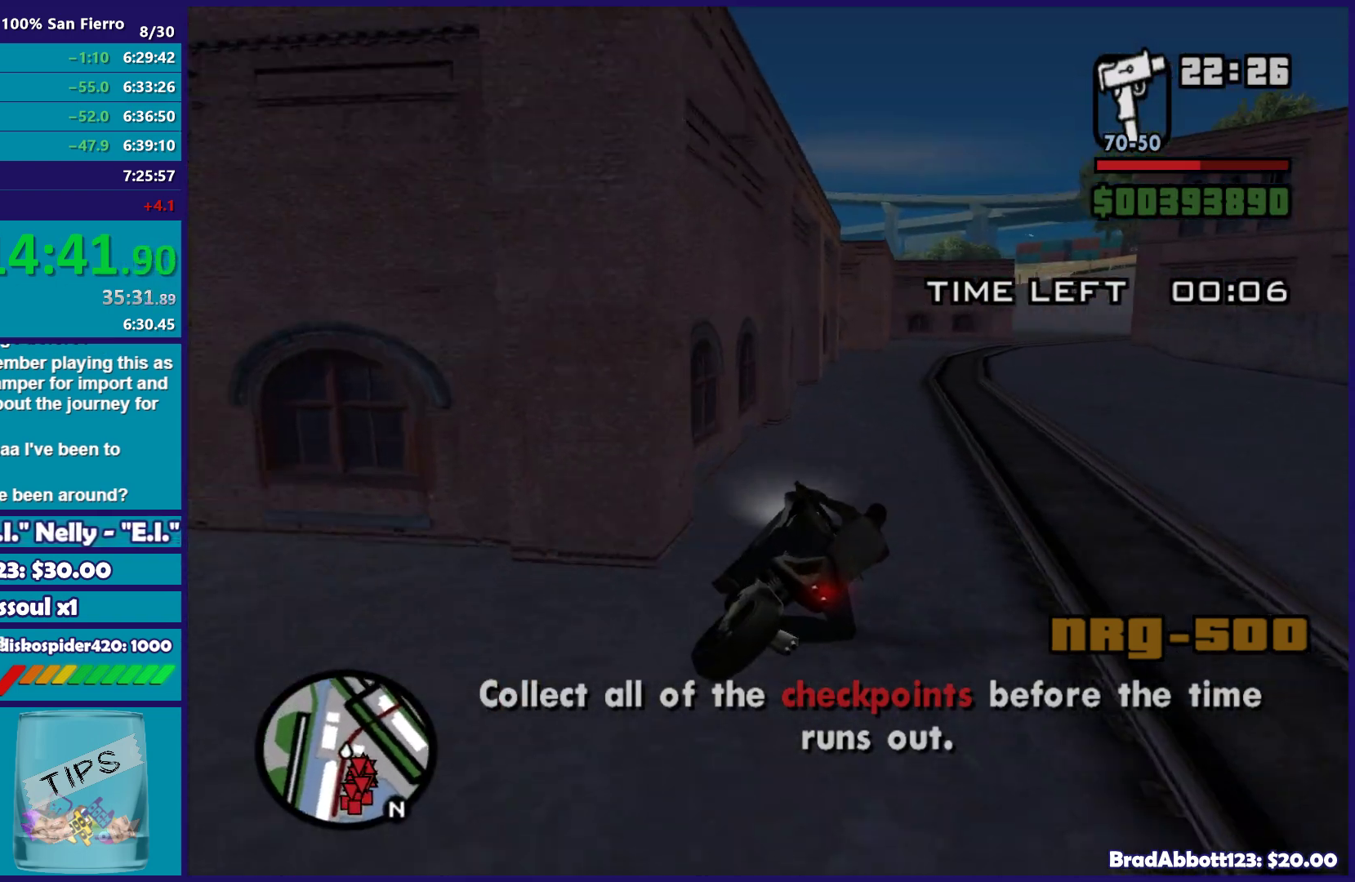
{"buttons": ["R2"], "left_stick": "right", "right_stick": "down-left", "button_events": []}
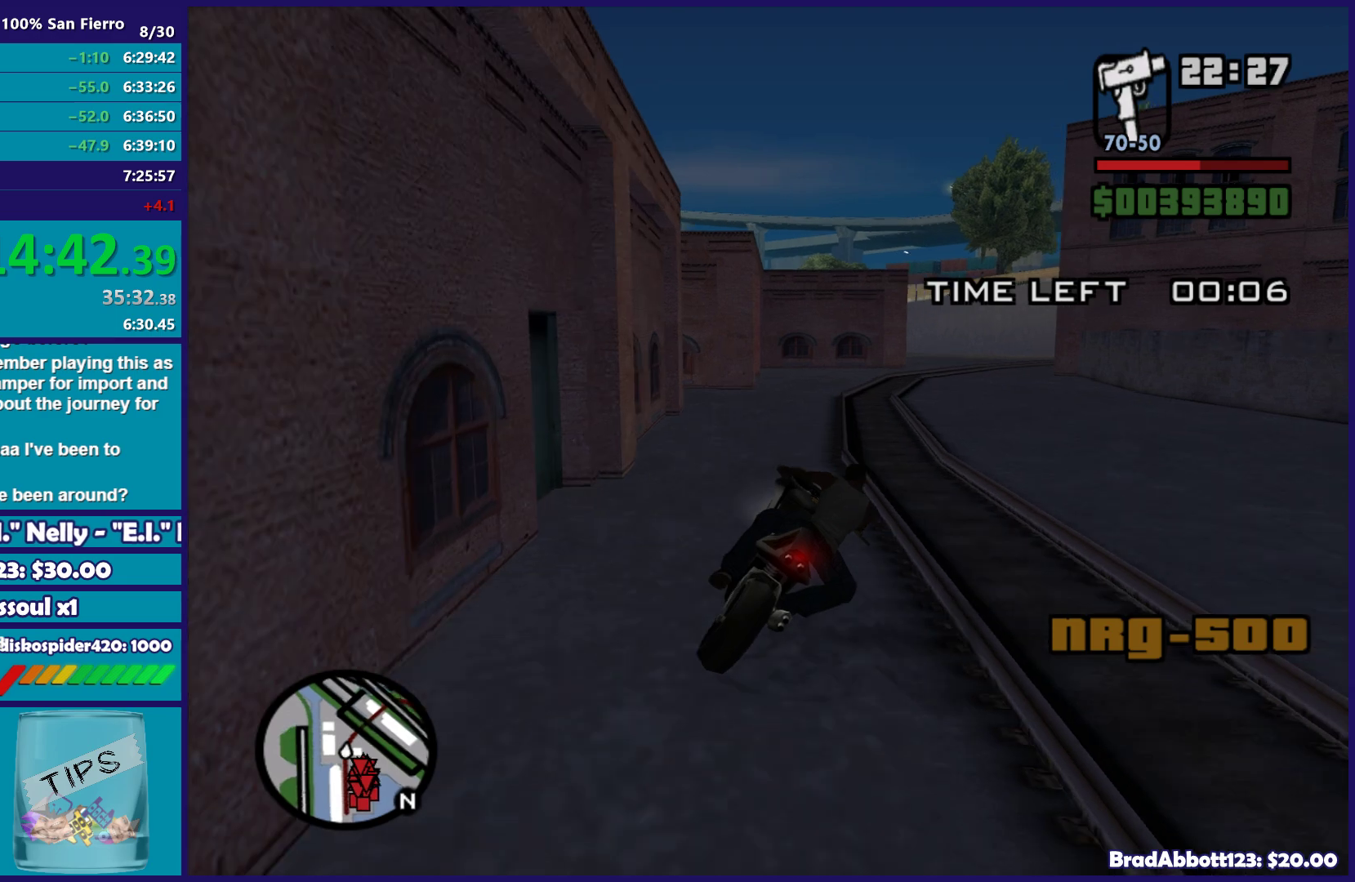
{"buttons": ["R2"], "left_stick": "right", "right_stick": "down-left", "button_events": []}
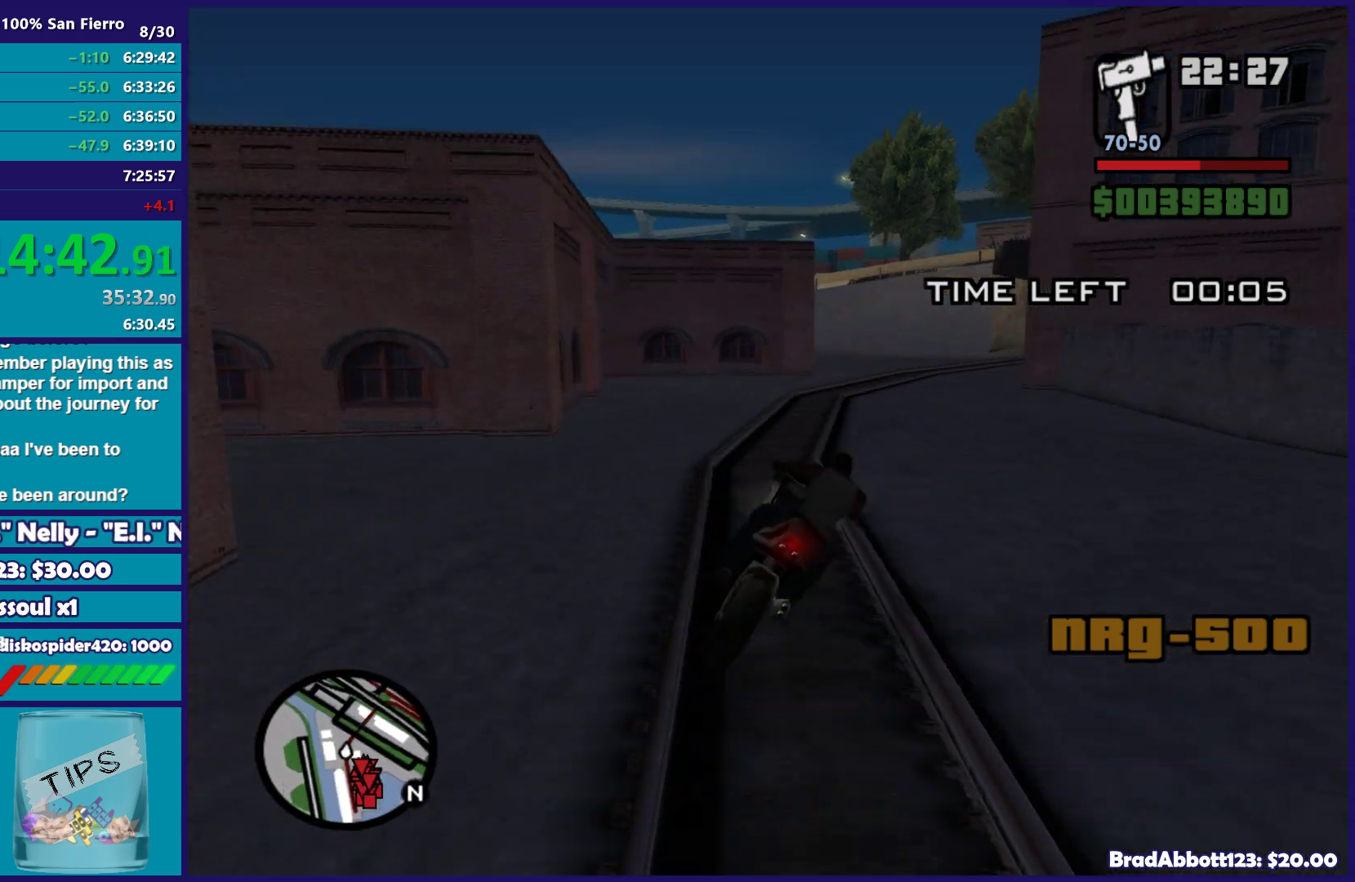
{"buttons": ["R2"], "left_stick": "center", "right_stick": "down-left", "button_events": []}
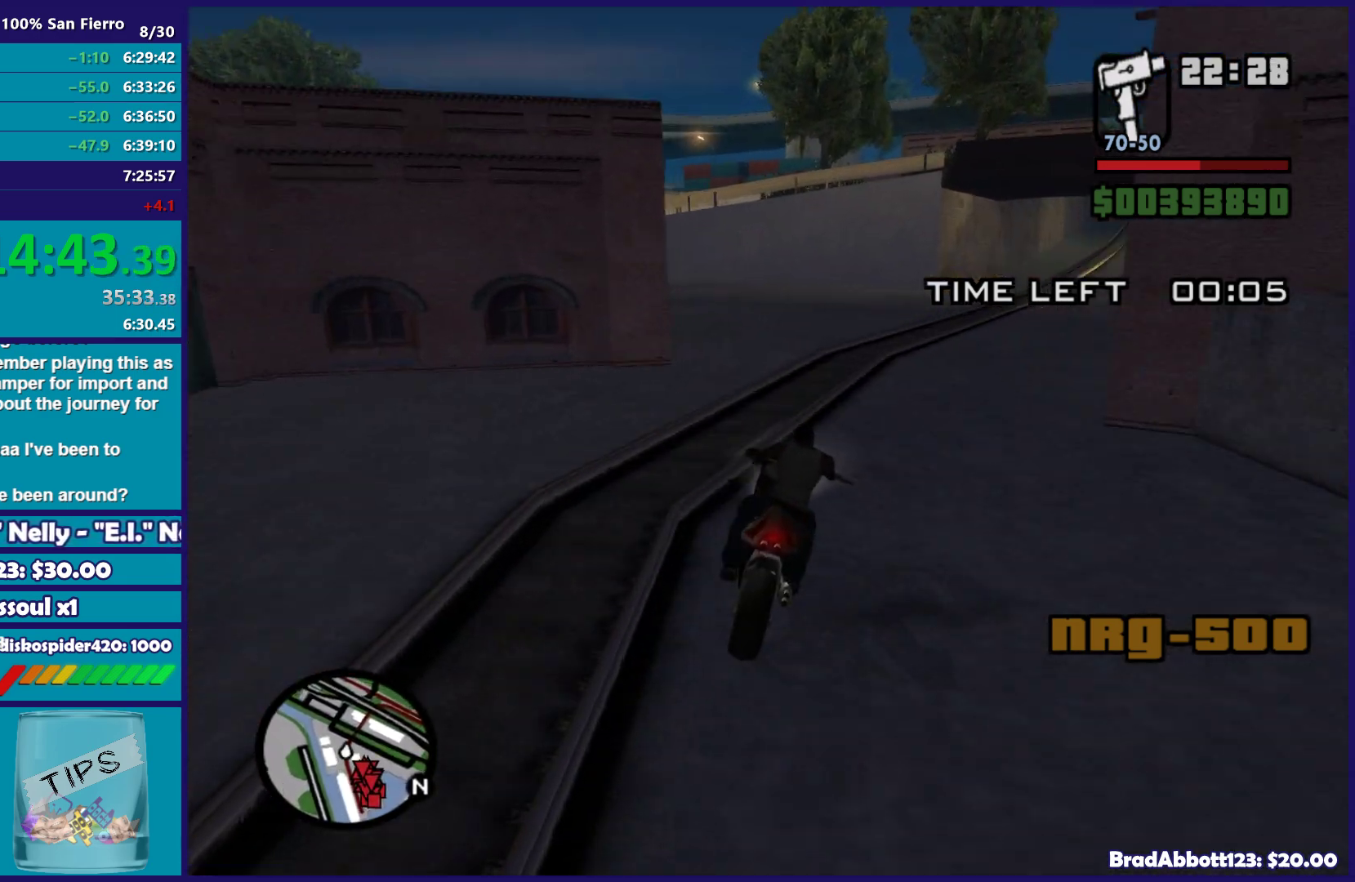
{"buttons": [], "left_stick": "left", "right_stick": "down-left", "button_events": [[33, "R2", "up"], [283, "A", "down"], [383, "A", "up"]]}
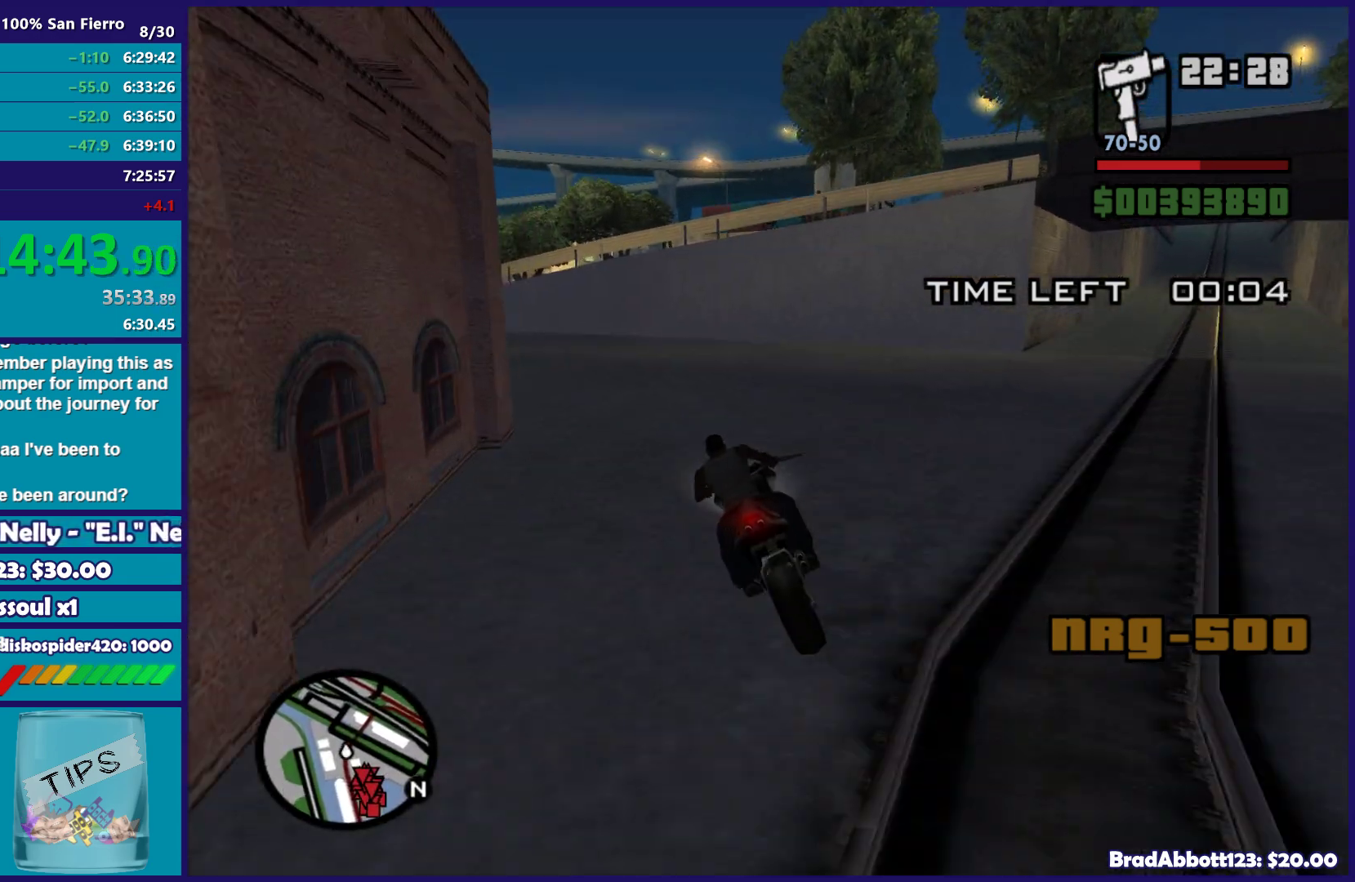
{"buttons": ["R2"], "left_stick": "left", "right_stick": "center", "button_events": [[433, "R2", "down"]]}
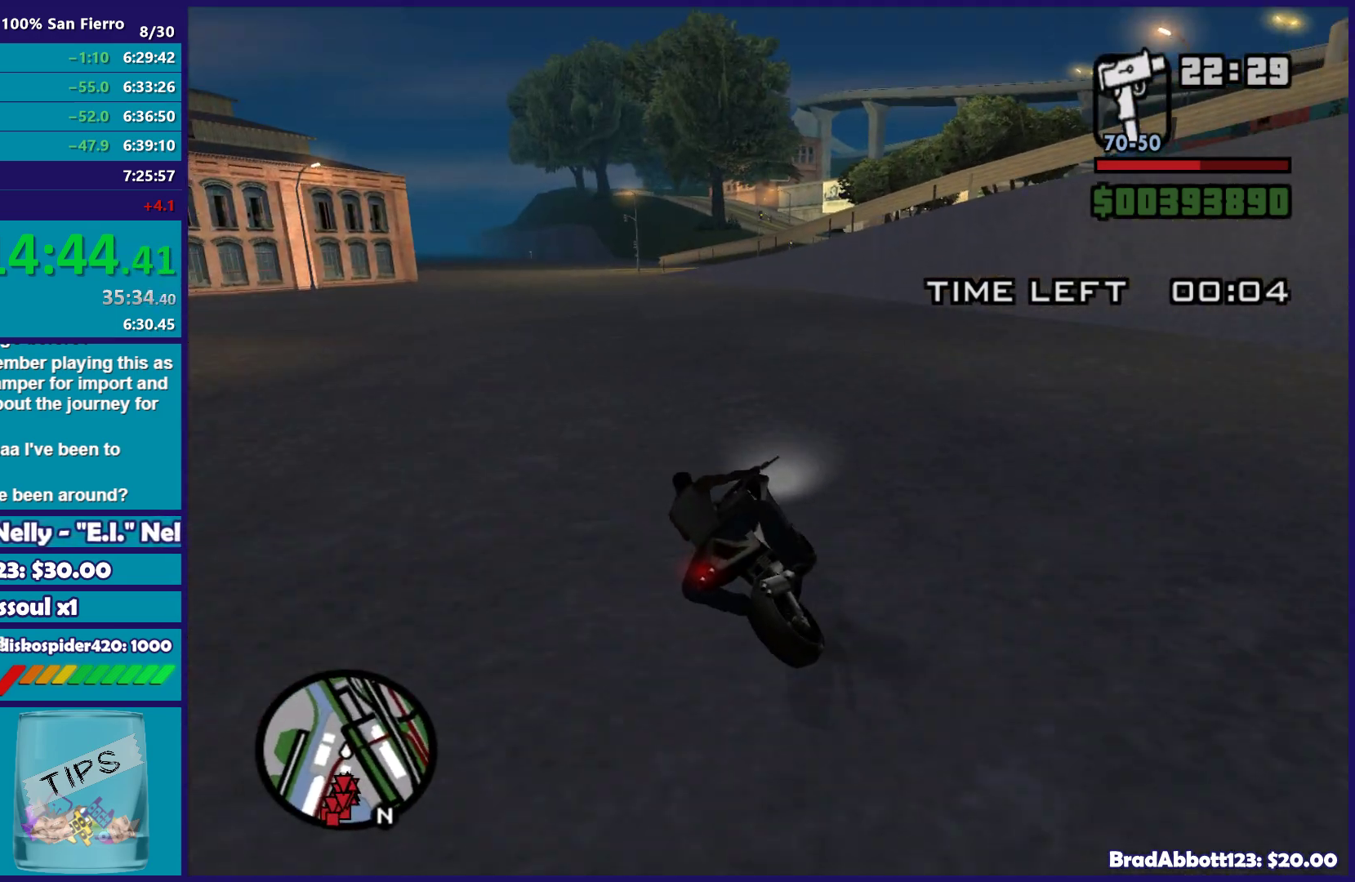
{"buttons": ["R2"], "left_stick": "up-left", "right_stick": "down-right", "button_events": []}
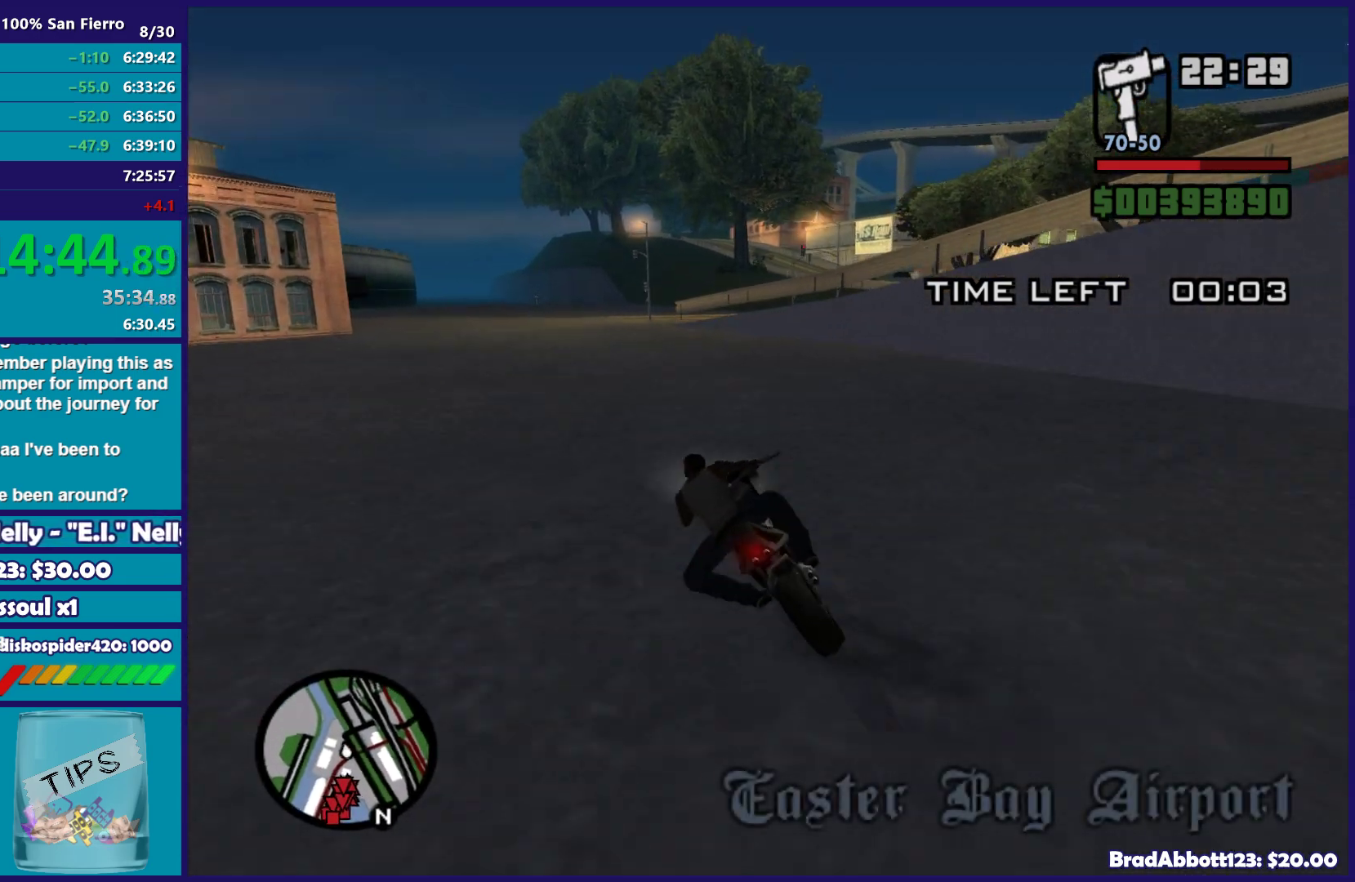
{"buttons": ["R2"], "left_stick": "right", "right_stick": "down-right", "button_events": []}
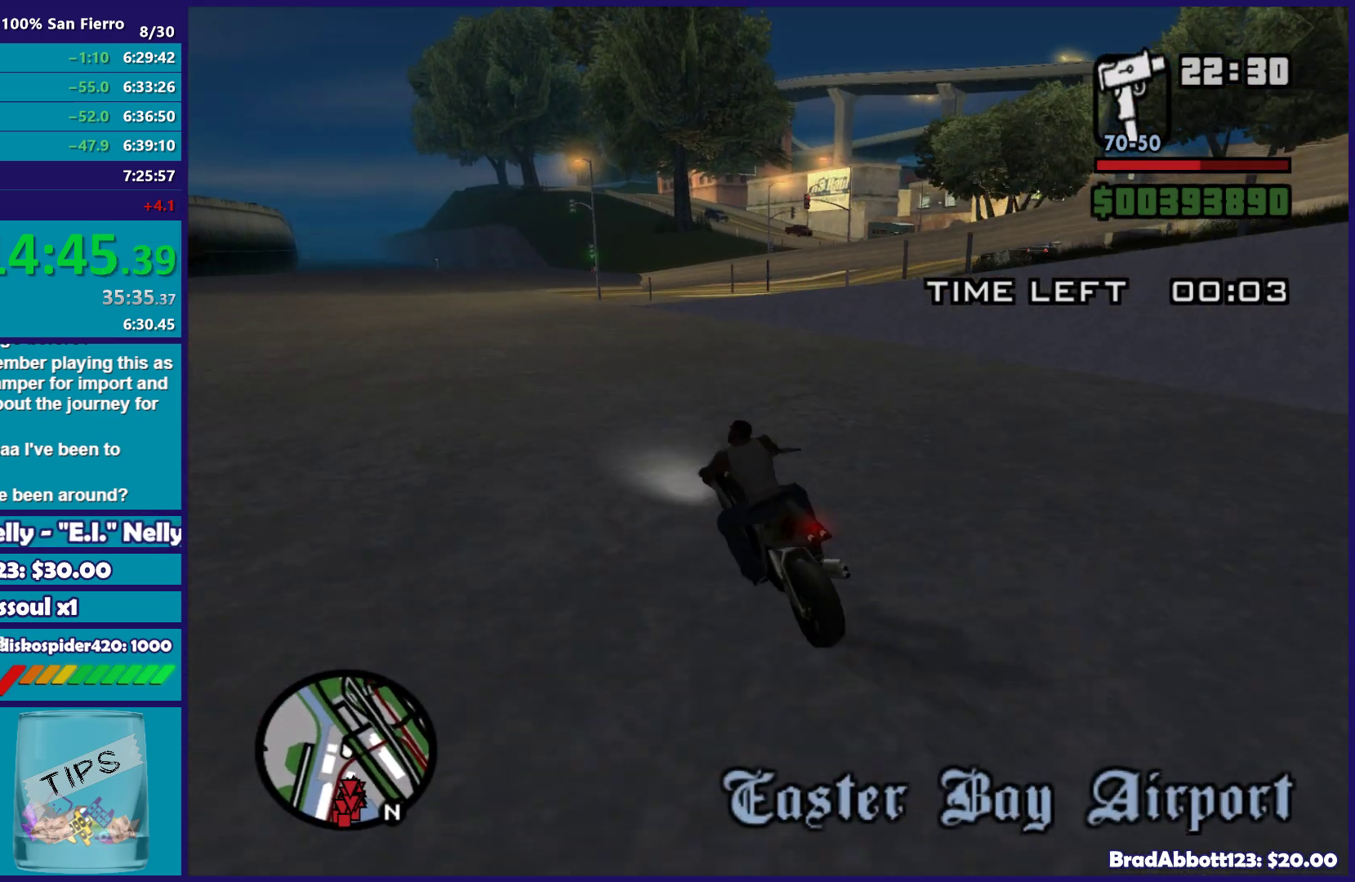
{"buttons": ["L2"], "left_stick": "right", "right_stick": "down-right", "button_events": [[267, "R2", "up"], [483, "L2", "down"]]}
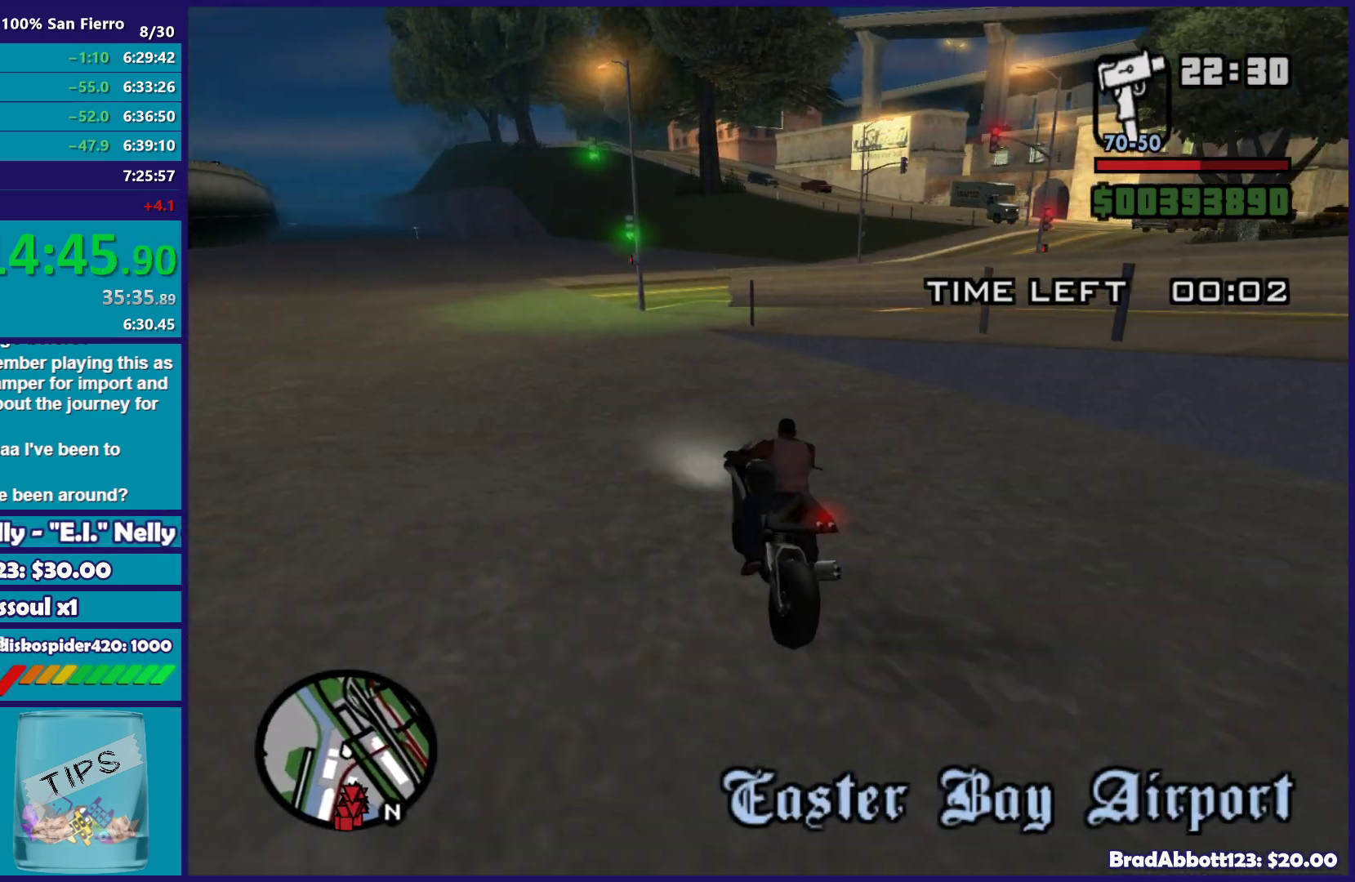
{"buttons": [], "left_stick": "right", "right_stick": "center", "button_events": [[350, "A", "down"], [433, "L2", "up"], [483, "A", "up"]]}
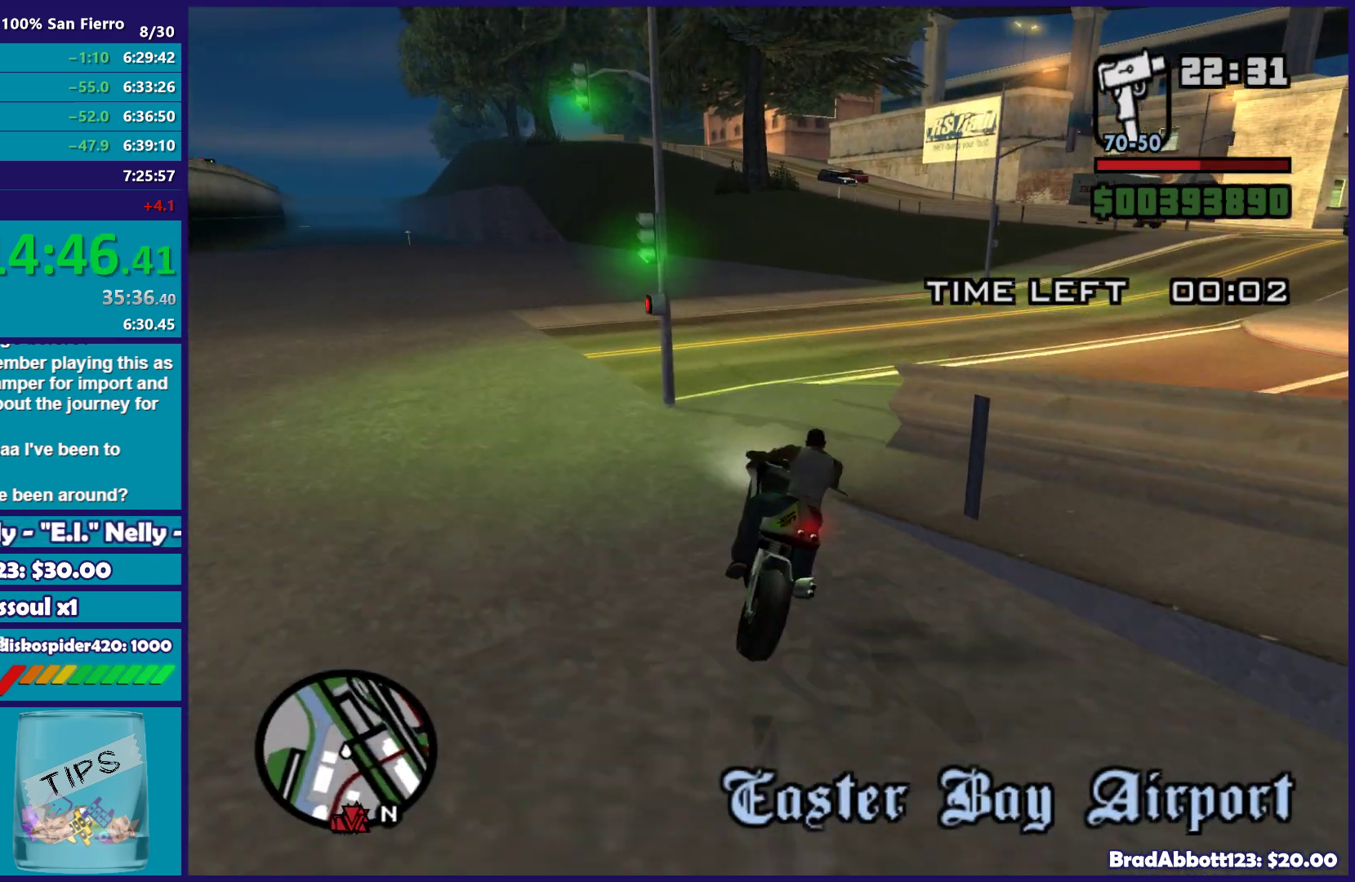
{"buttons": [], "left_stick": "right", "right_stick": "down-right", "button_events": []}
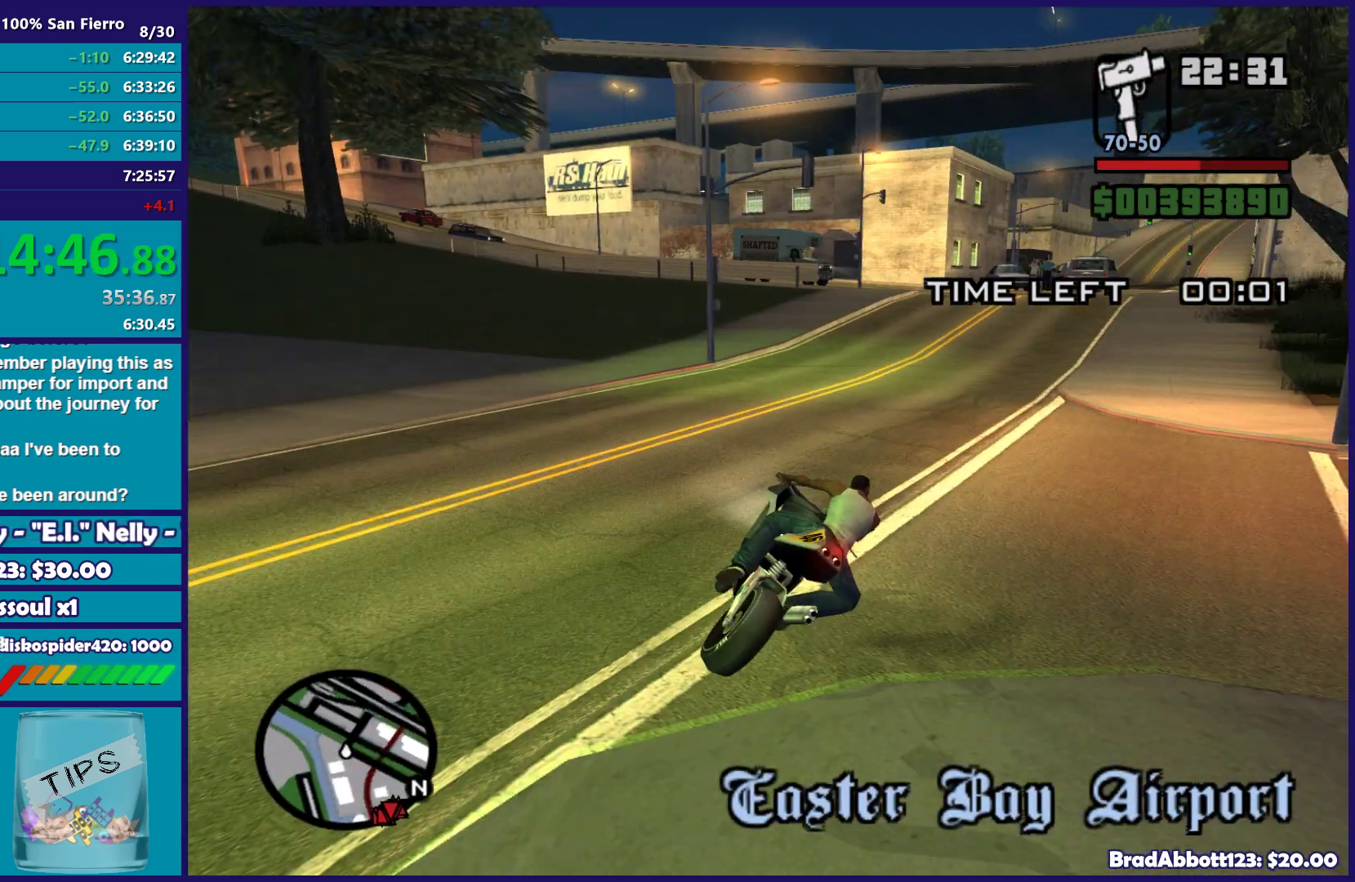
{"buttons": ["R2"], "left_stick": "left", "right_stick": "down", "button_events": [[350, "R2", "down"]]}
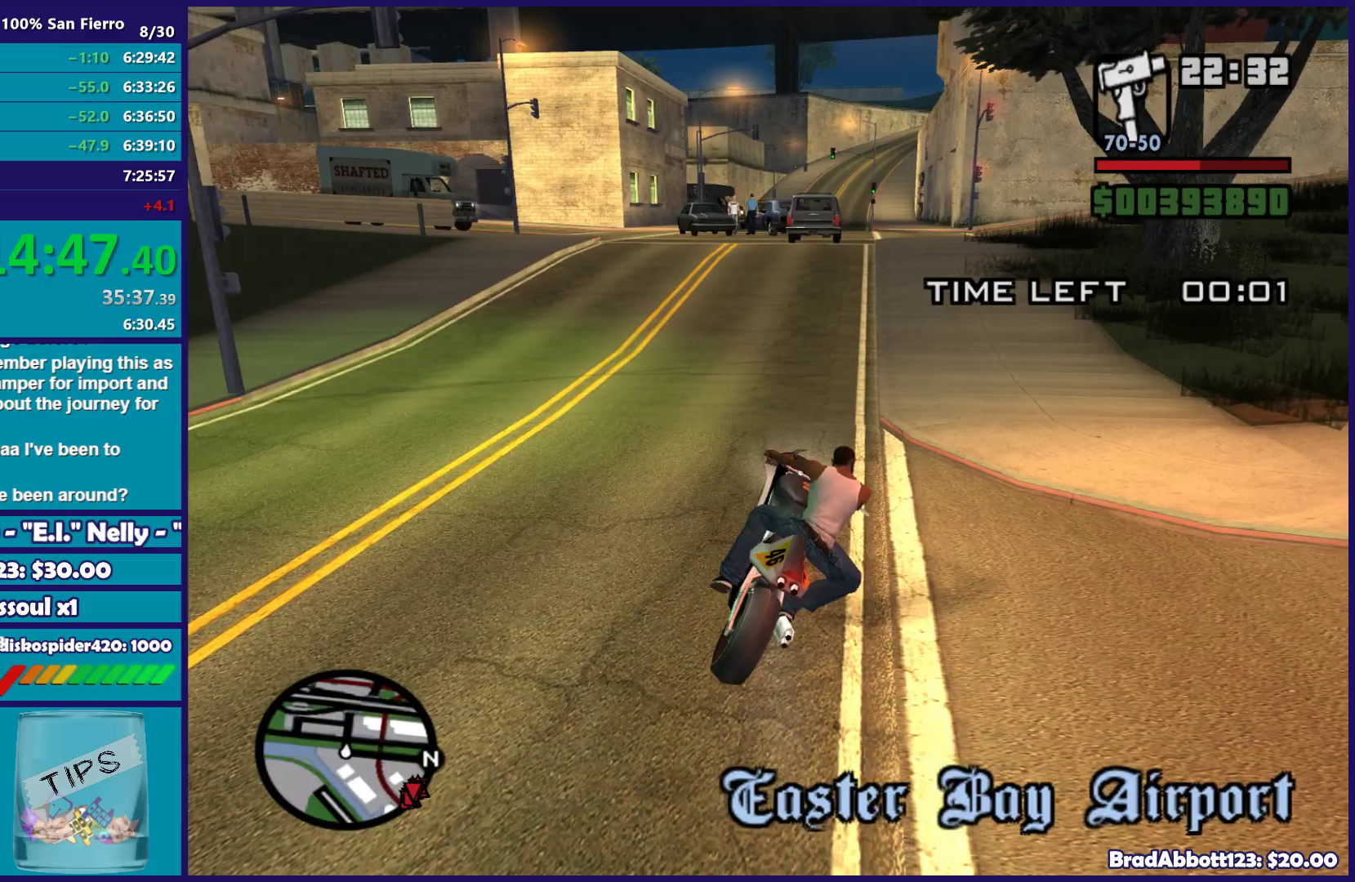
{"buttons": ["R2"], "left_stick": "right", "right_stick": "down", "button_events": []}
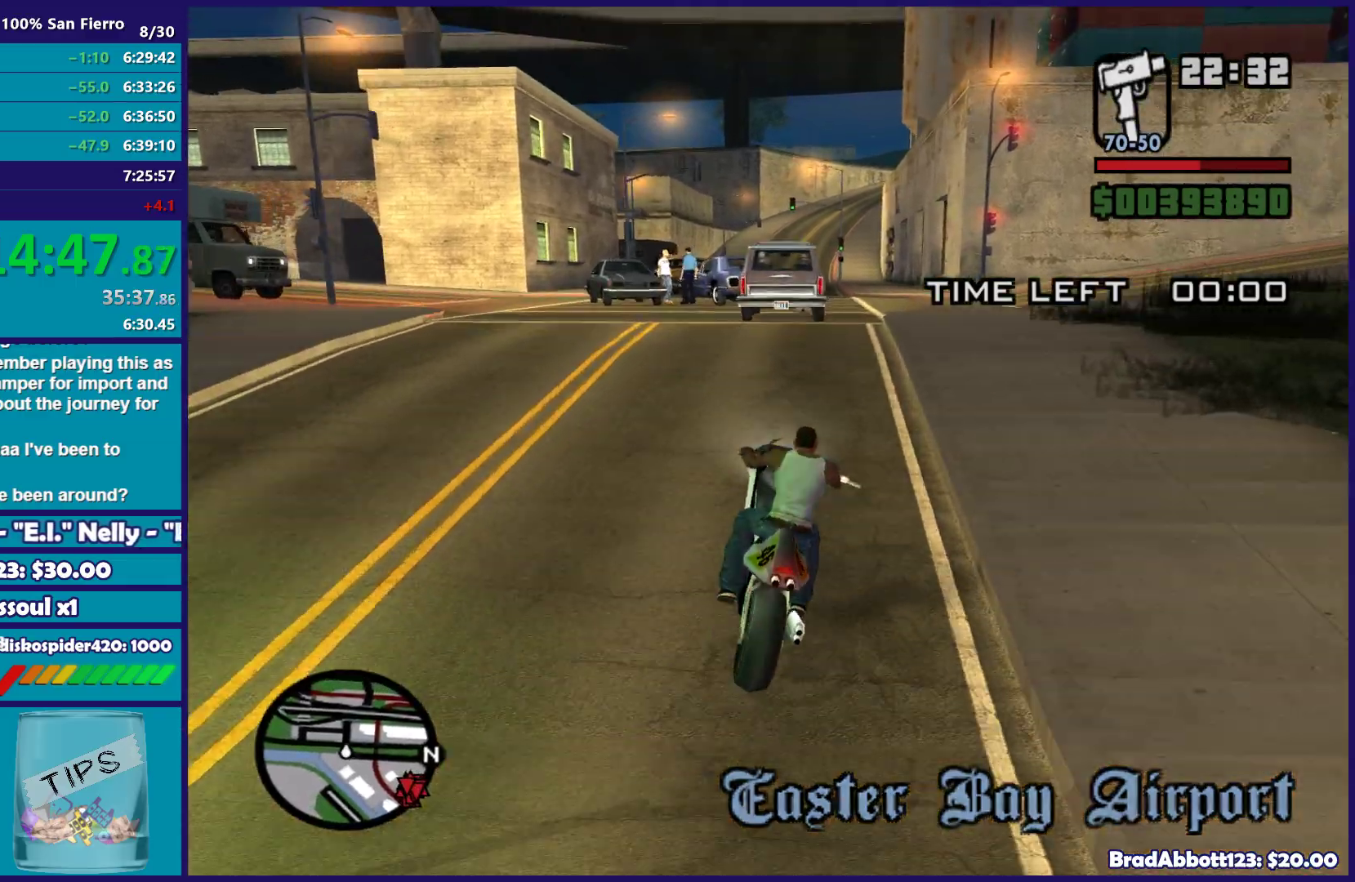
{"buttons": ["L2"], "left_stick": "center", "right_stick": "down-left", "button_events": [[133, "R2", "up"], [317, "L2", "down"]]}
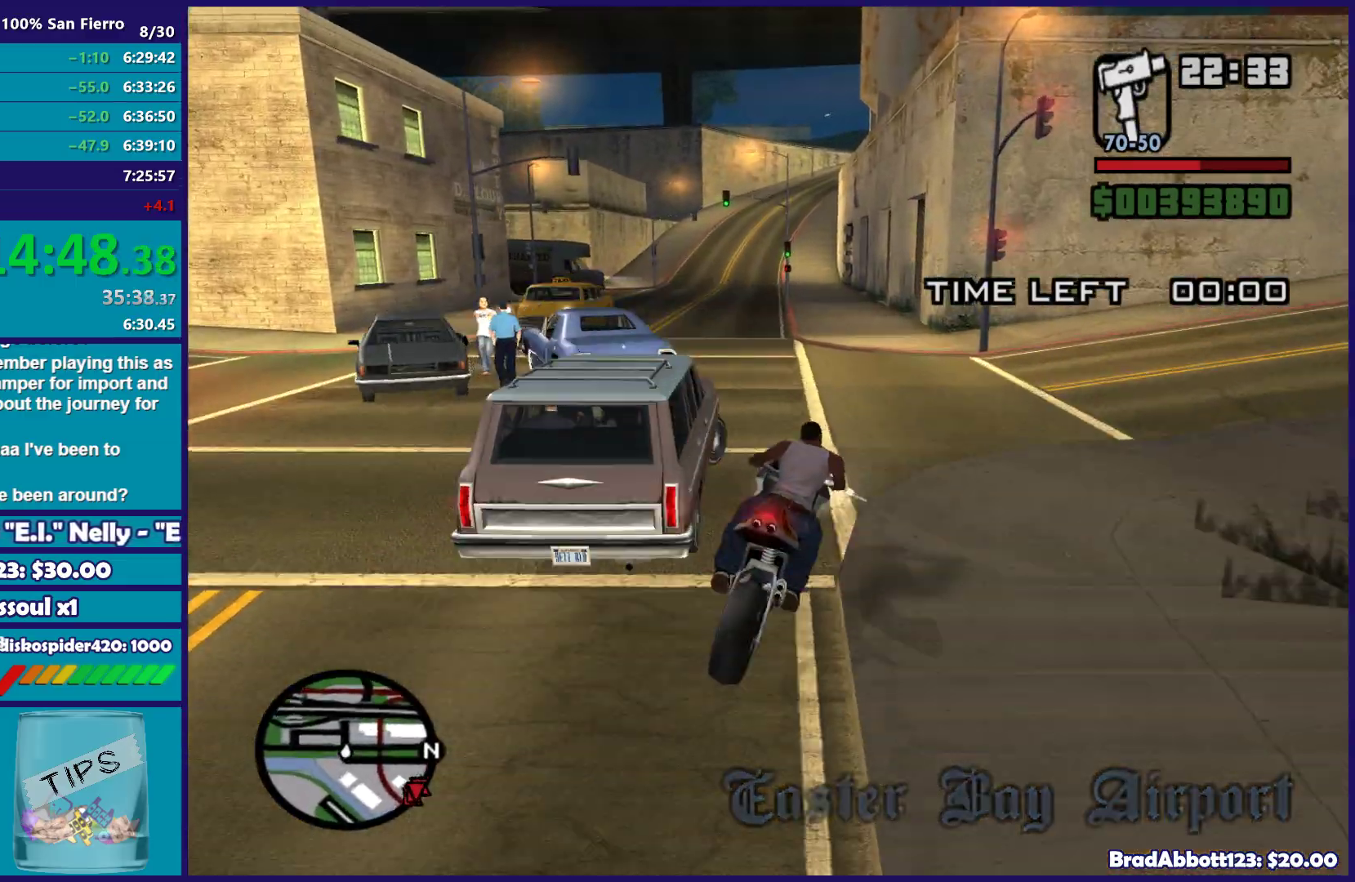
{"buttons": ["L2"], "left_stick": "right", "right_stick": "left", "button_events": []}
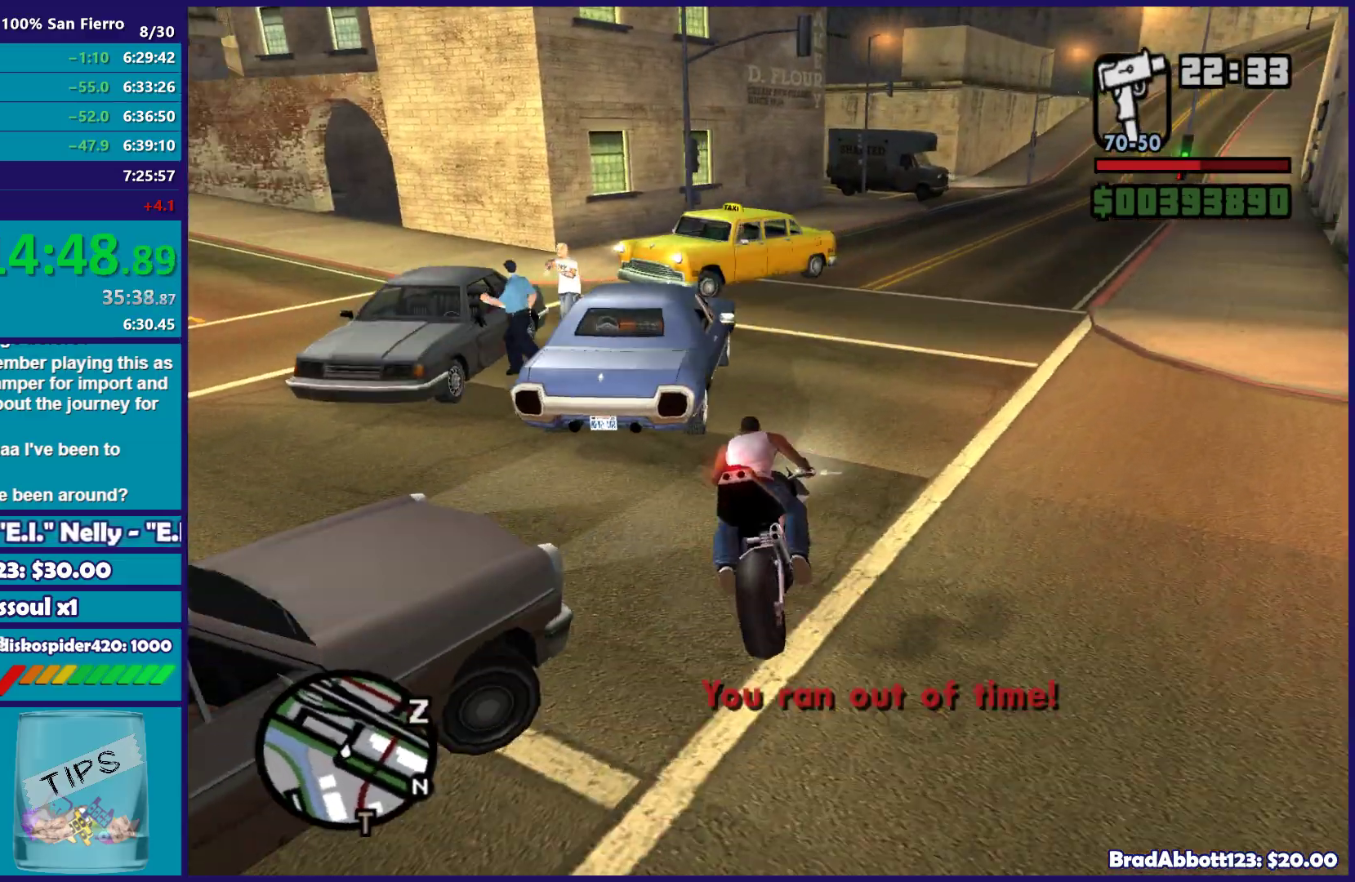
{"buttons": [], "left_stick": "right", "right_stick": "left", "button_events": [[50, "L2", "up"]]}
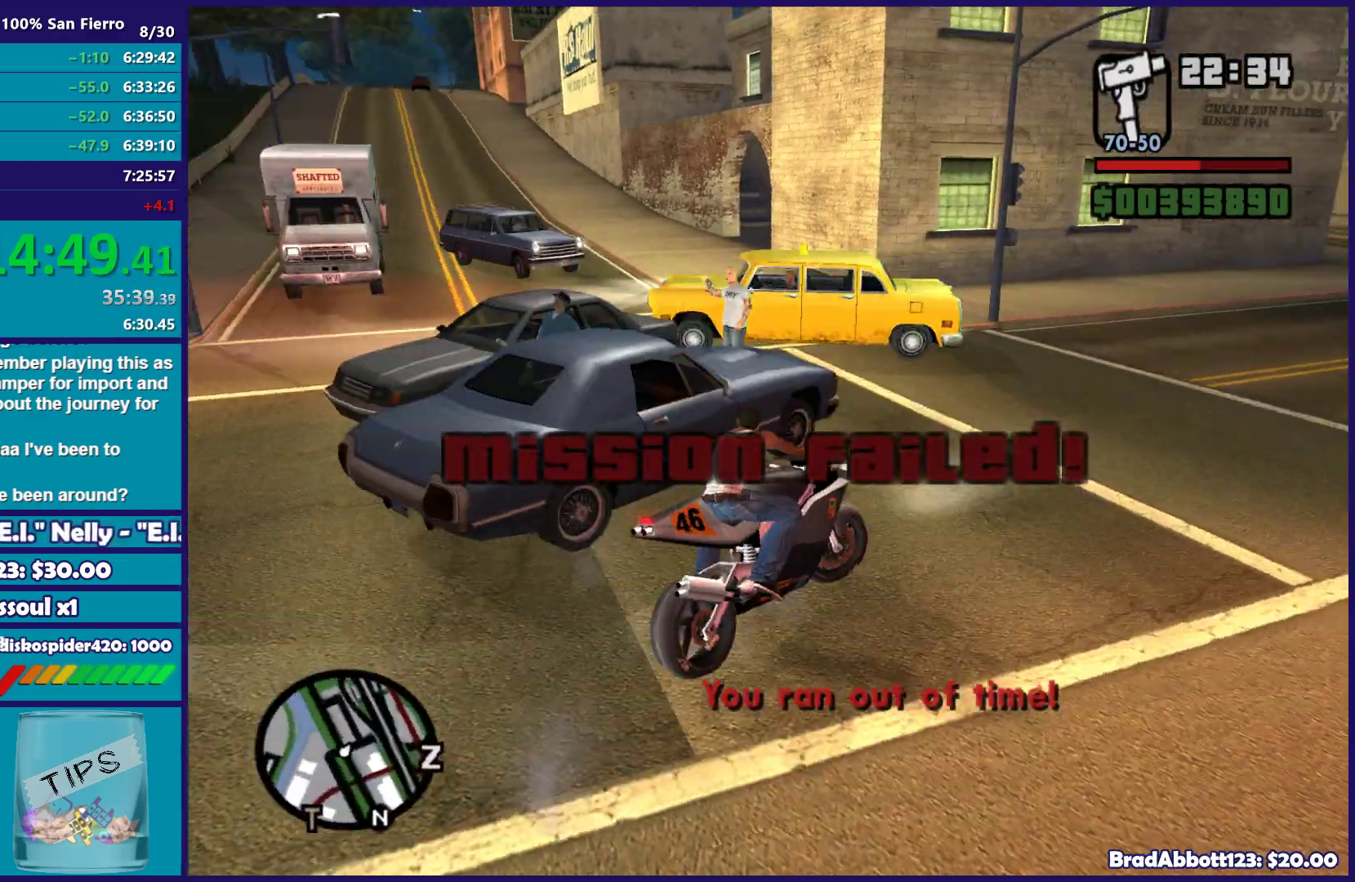
{"buttons": ["R2"], "left_stick": "left", "right_stick": "left", "button_events": [[233, "R2", "down"]]}
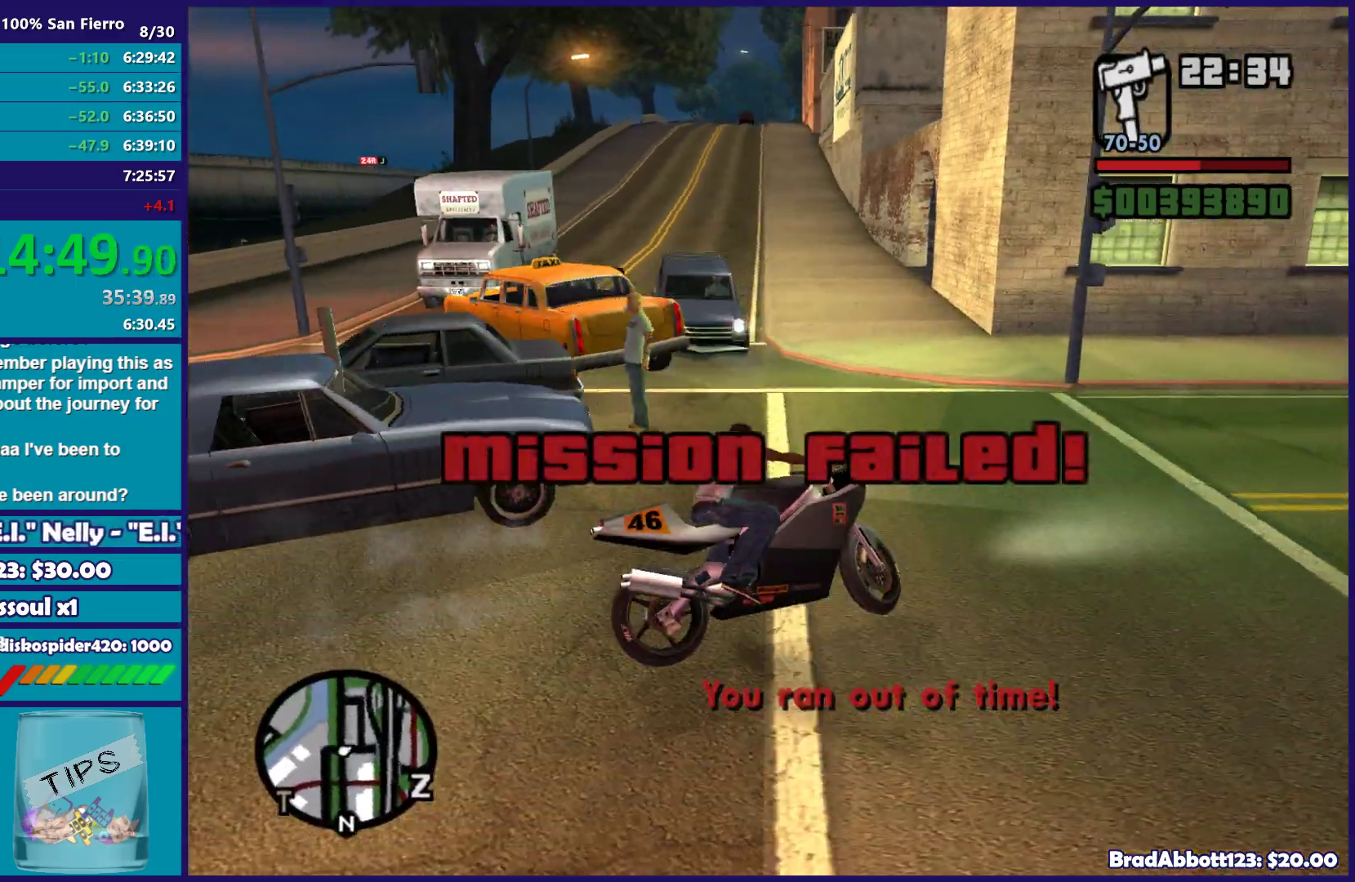
{"buttons": ["R2"], "left_stick": "left", "right_stick": "left", "button_events": [[117, "R2", "up"], [417, "R2", "down"]]}
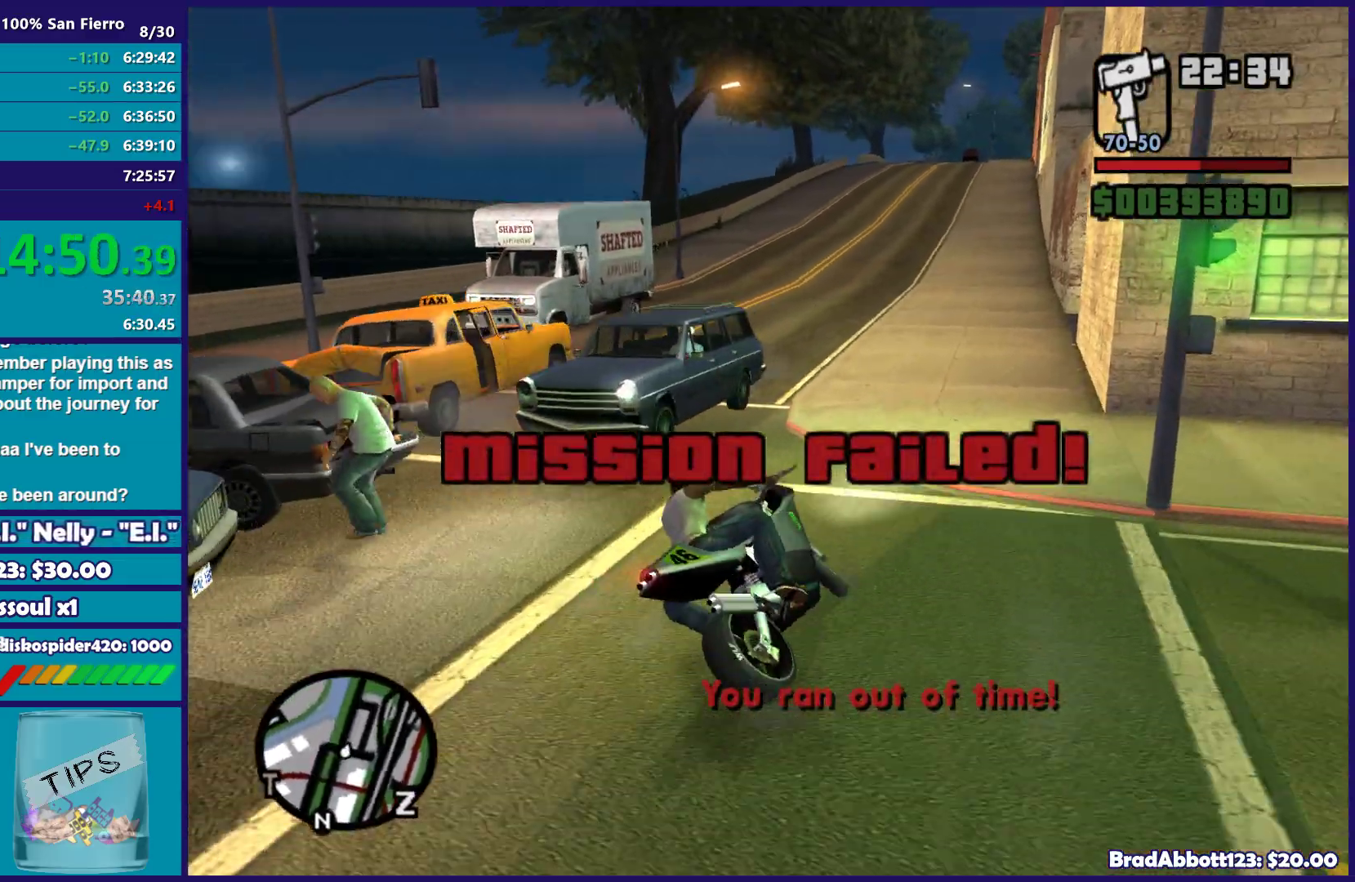
{"buttons": [], "left_stick": "left", "right_stick": "down-left", "button_events": [[233, "R2", "up"]]}
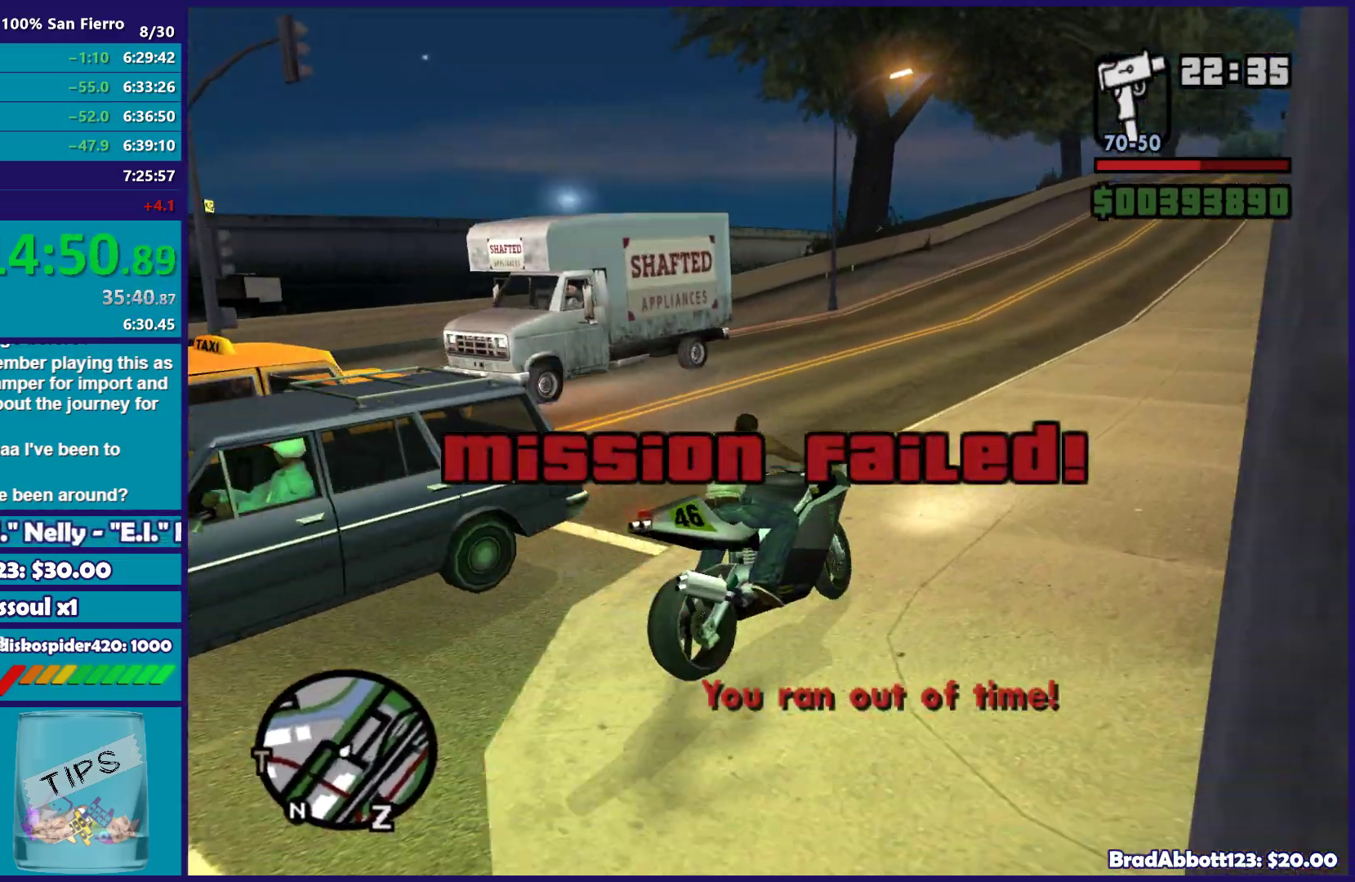
{"buttons": [], "left_stick": "left", "right_stick": "left", "button_events": []}
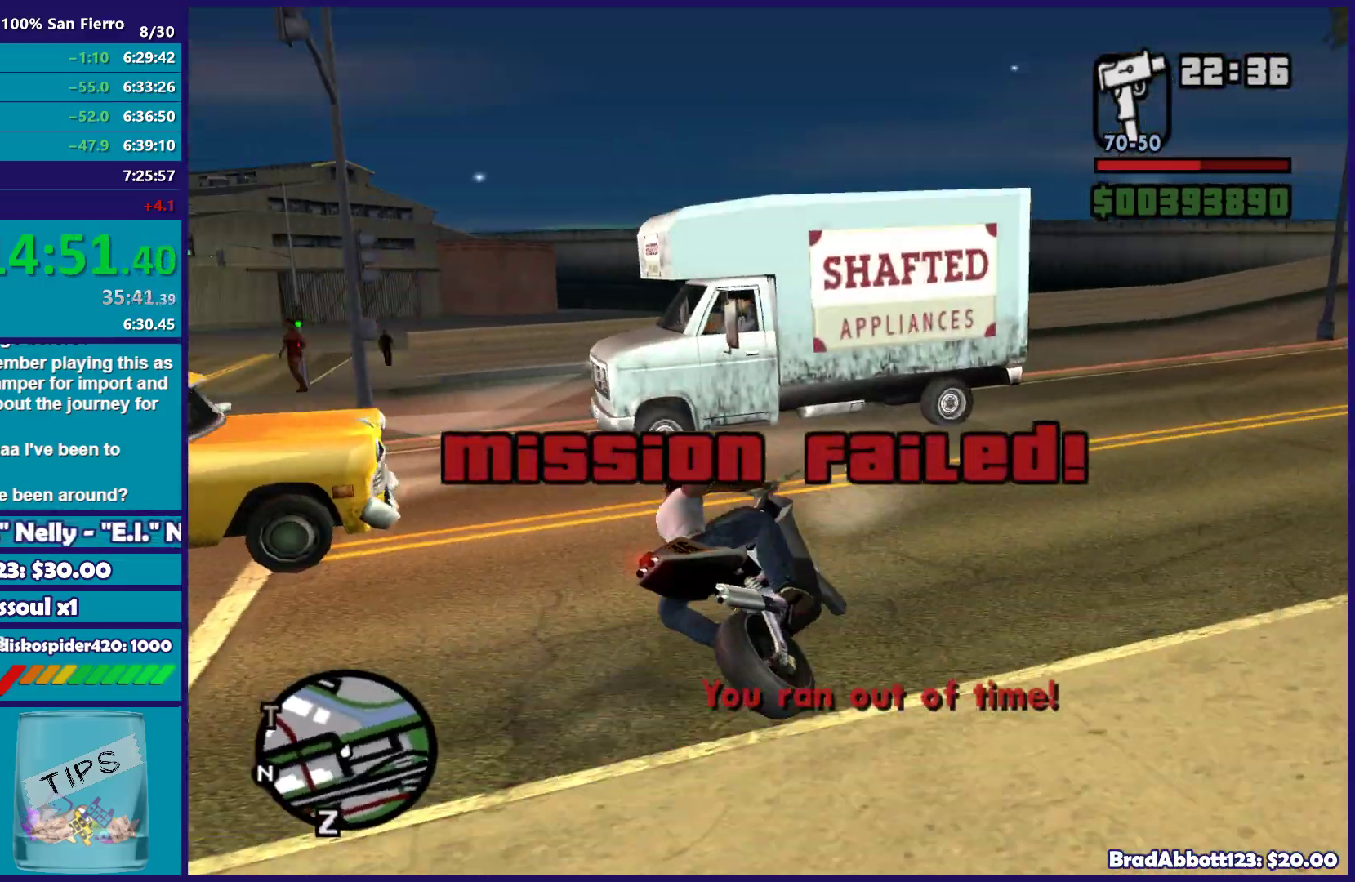
{"buttons": ["Y", "L2"], "left_stick": "center", "right_stick": "center", "button_events": [[300, "L2", "down"], [450, "Y", "down"]]}
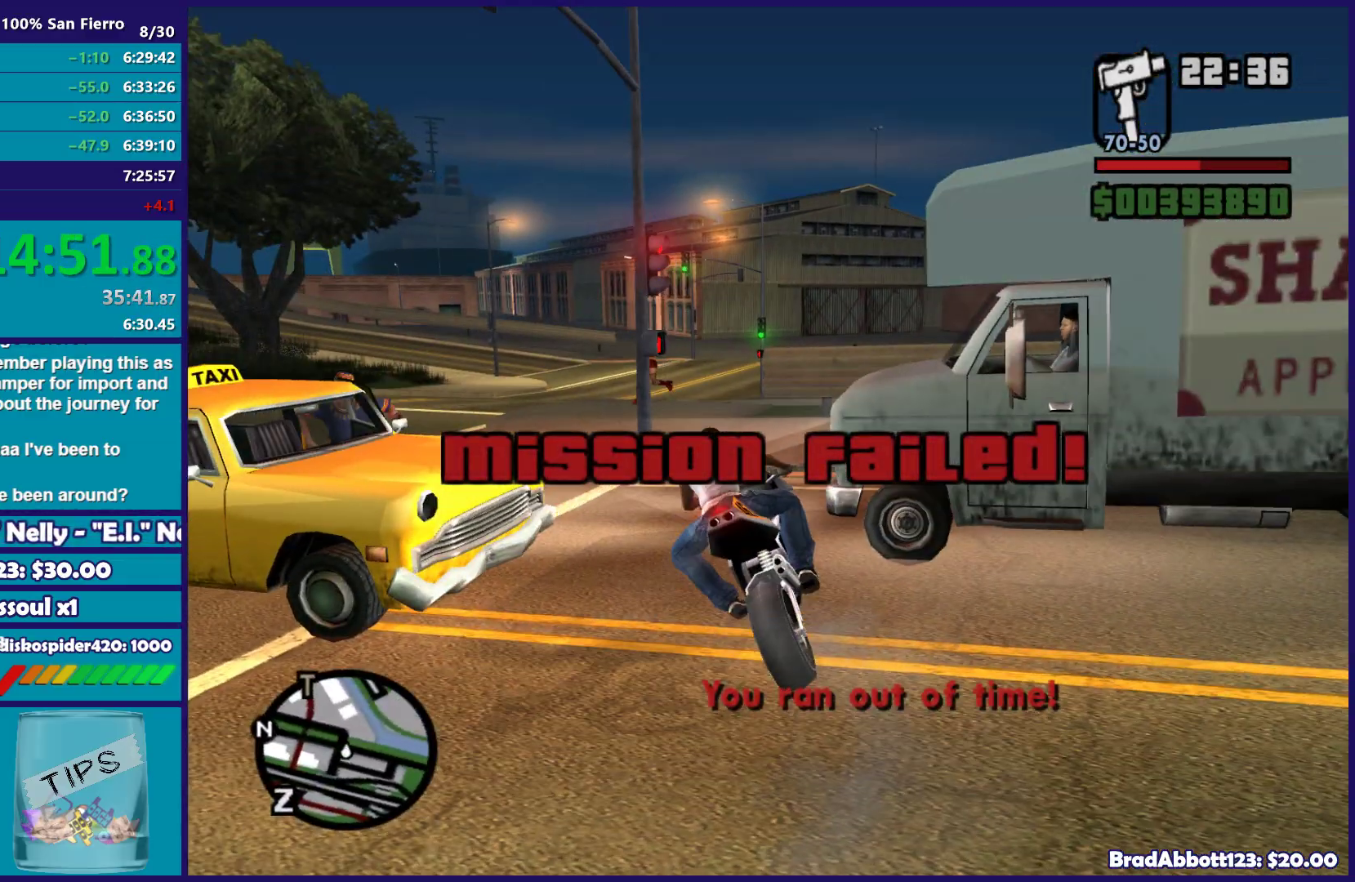
{"buttons": [], "left_stick": "left", "right_stick": "center", "button_events": [[83, "Y", "up"], [167, "Y", "down"], [300, "Y", "up"], [350, "L2", "up"], [367, "Y", "down"], [483, "Y", "up"]]}
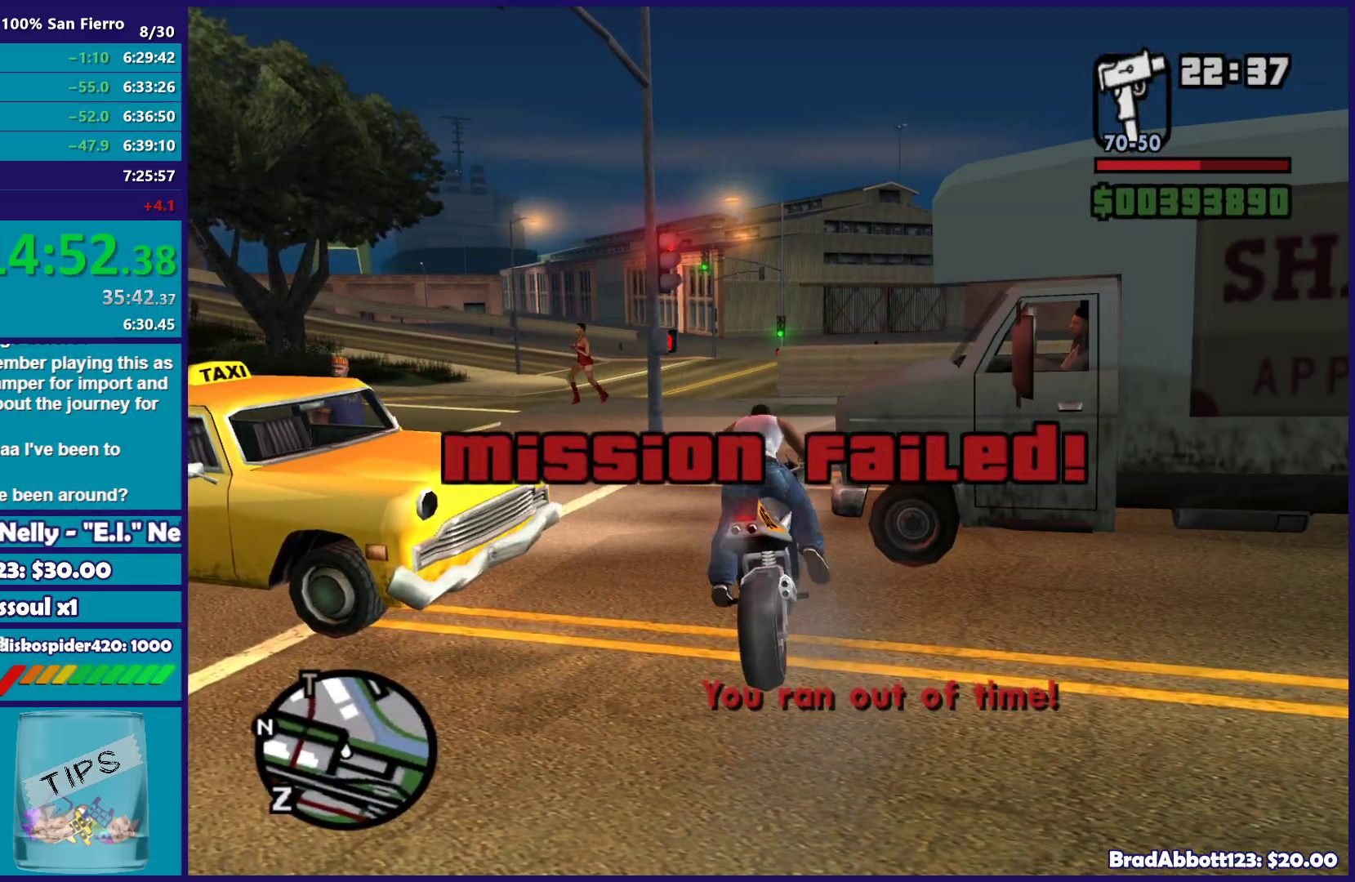
{"buttons": [], "left_stick": "up", "right_stick": "left", "button_events": []}
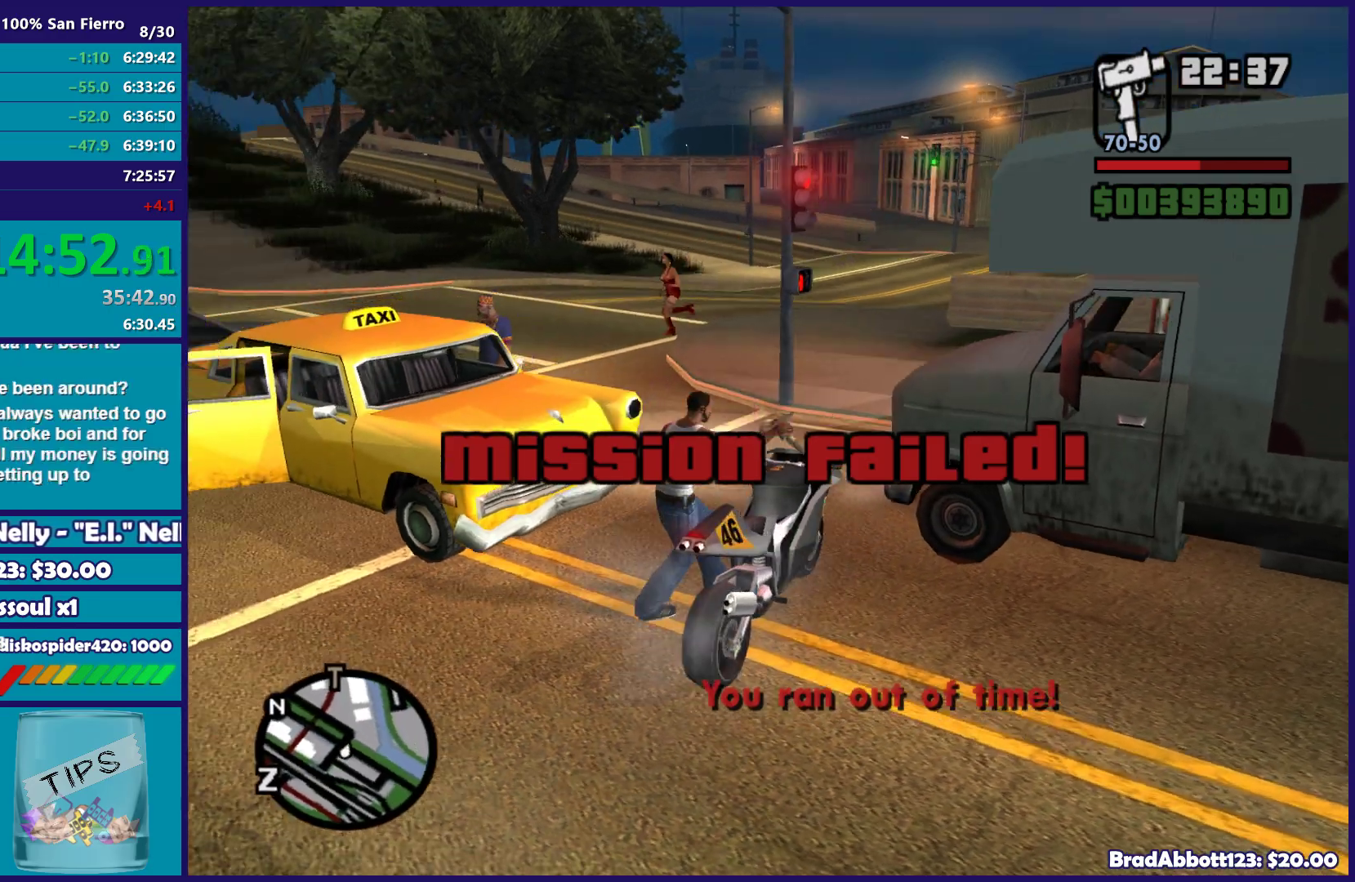
{"buttons": [], "left_stick": "up-right", "right_stick": "down-left", "button_events": [[133, "A", "down"], [200, "A", "up"]]}
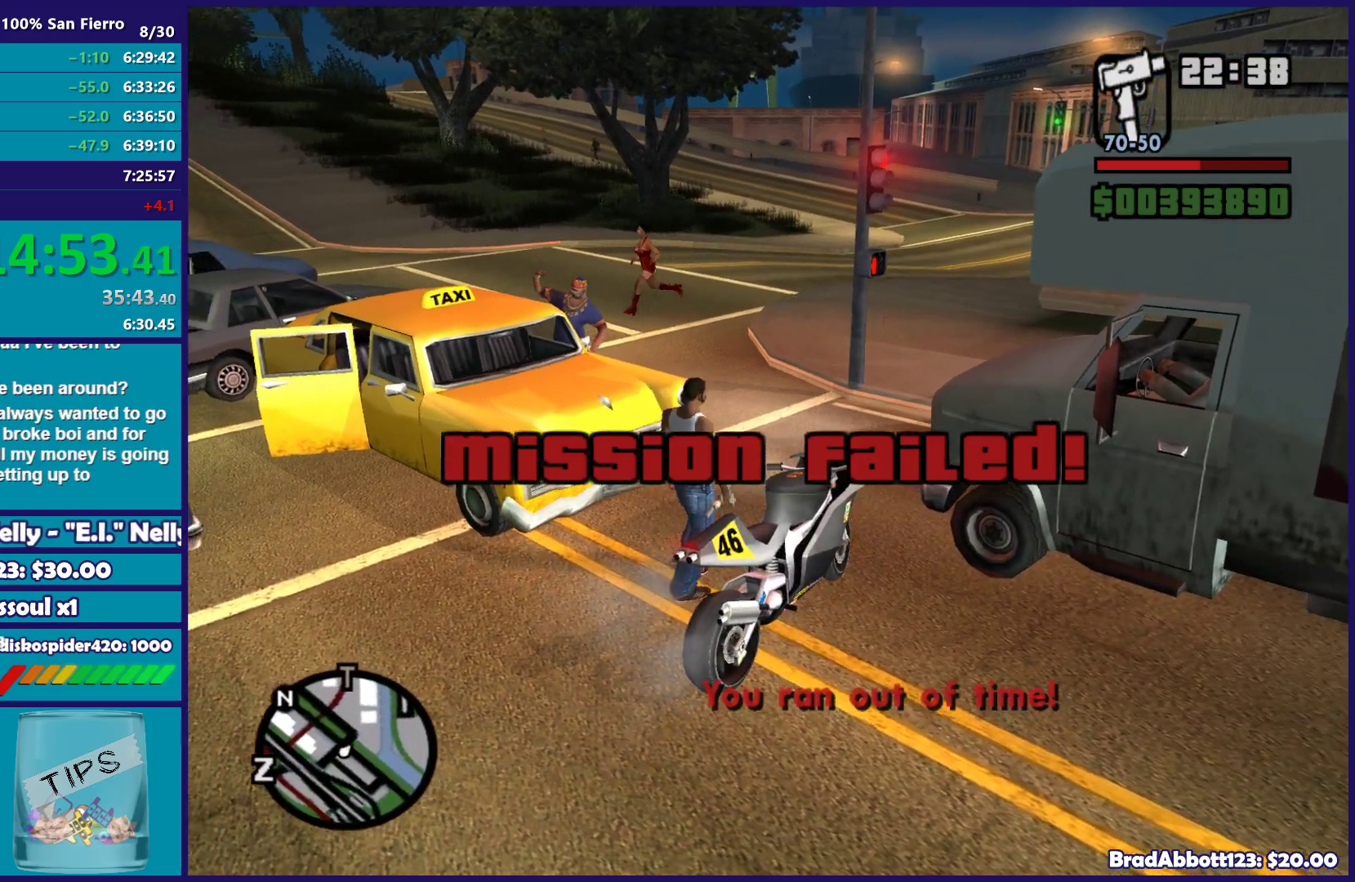
{"buttons": [], "left_stick": "up", "right_stick": "left", "button_events": []}
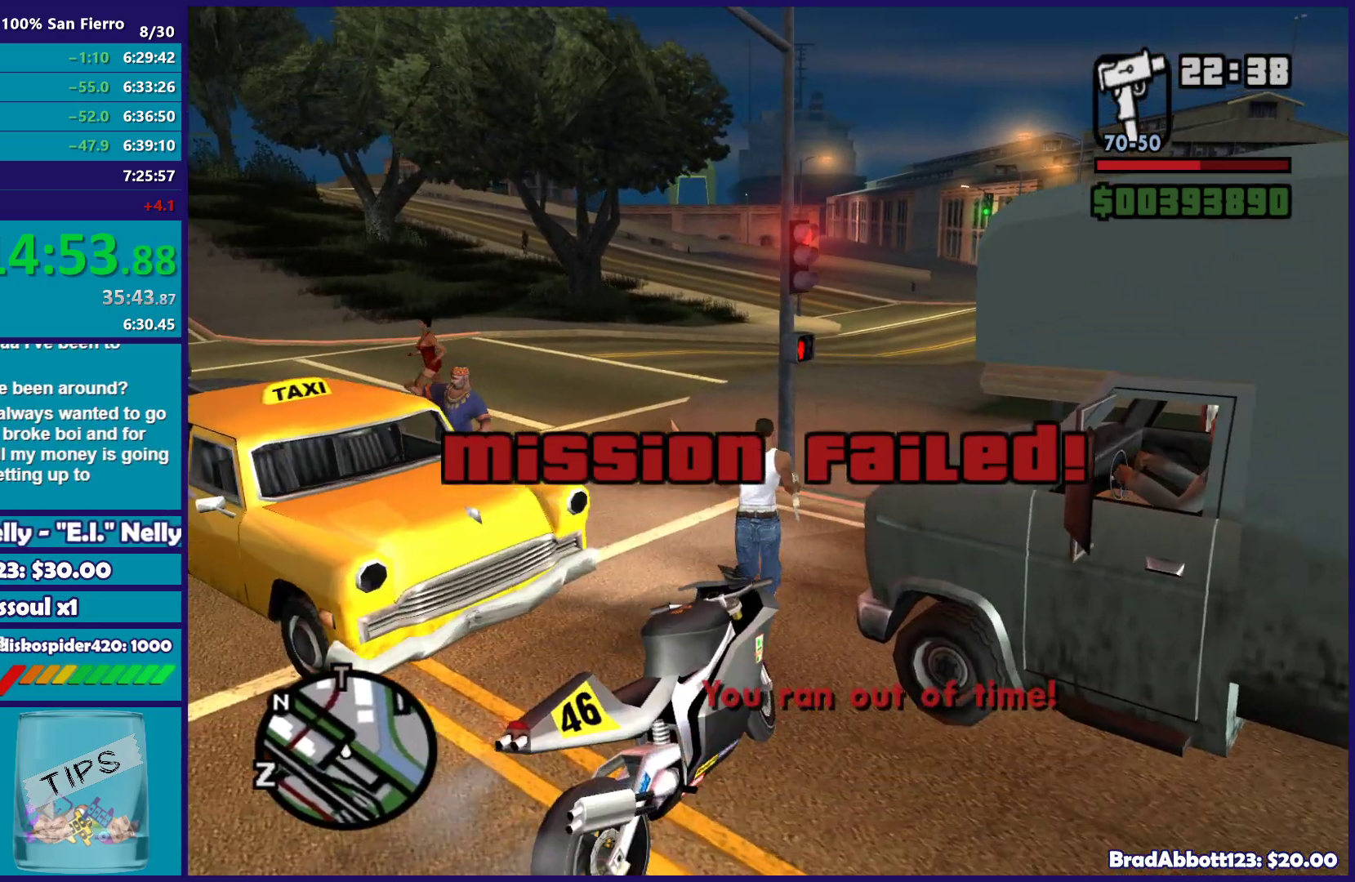
{"buttons": ["Y"], "left_stick": "up-left", "right_stick": "center", "button_events": [[433, "Y", "down"]]}